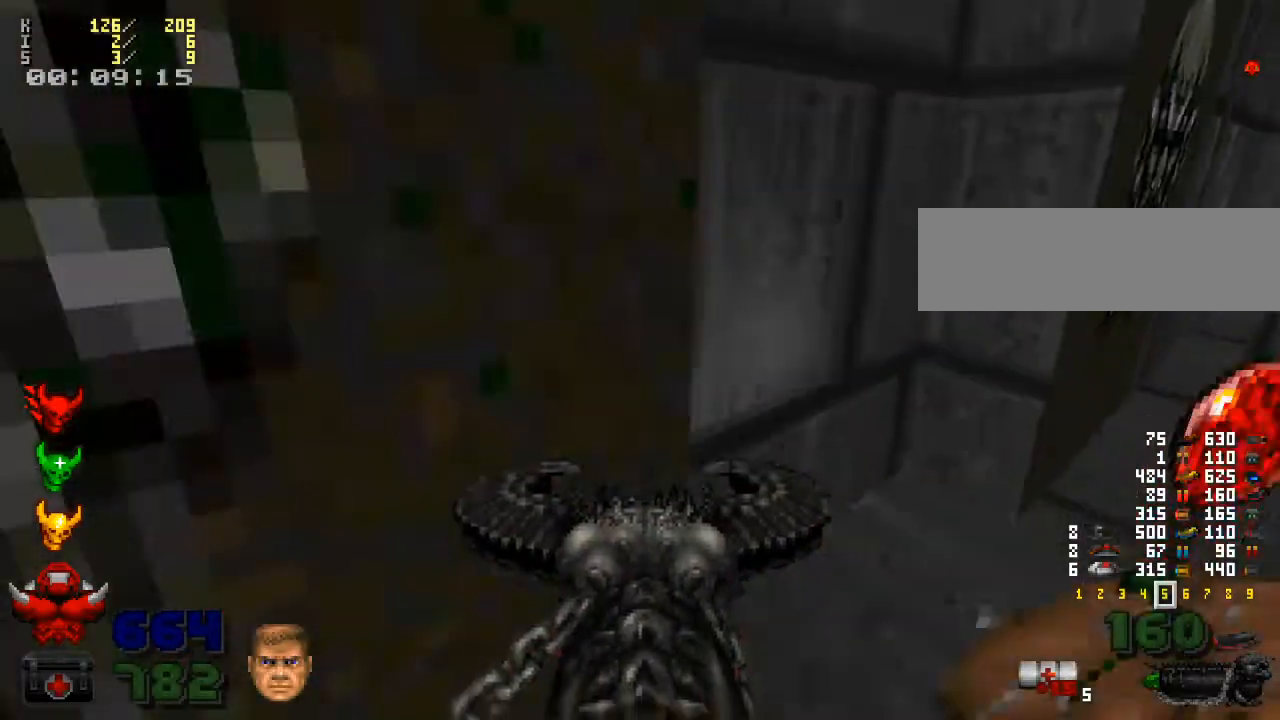
Gameplay with keyboard and mouse; each line is a JSON object with the keys and mouse buttons held at the frame after it. "events" lists presses ("down") and releases ("up") of ".", "/", "0", "1", "2", "3", "4", "5", "6", "7", "8", "9", "a", "alt_l", "alt_r", "b", "backslash", "backspace", "c", "caps_lock", "comma", "ctrl_l", "ctrl_r", "d", "down", "e", "equals", "escape", "f", "f1", "f10", "f11", "f12", "f2", "f3", "f4", "f5", "f6", "f7", "f8", "f9", "g", "h", "i", "j", "k", "l", "lbracket", "left", "m", "minus", "n", "o", "p", "q", "quote", "r", "rbracket", "return", "right", "s", "semicolon", "shift_l", "shift_r", "space", "super", "t", "tab", "tilde", "u", "up", "v", "w", "x", "y", "z", "mouse_left", "mouse_wheel" and "mouse_right" between this image and that frame as [ms after this image, input, new state], when the widget could be followed in between. "mouse_left", "mouse_wheel", "mouse_right" = the "left", "wheel", "right" buttons of the "mouse" list. No other keys are recorded. "wheel" means that the mouse wheel is clicked or scrolled. Mouse movement is not recorded.
{"keys": [], "mouse": [], "events": [[133, "e", "down"], [267, "e", "up"], [400, "e", "down"], [433, "w", "up"], [467, "e", "up"]]}
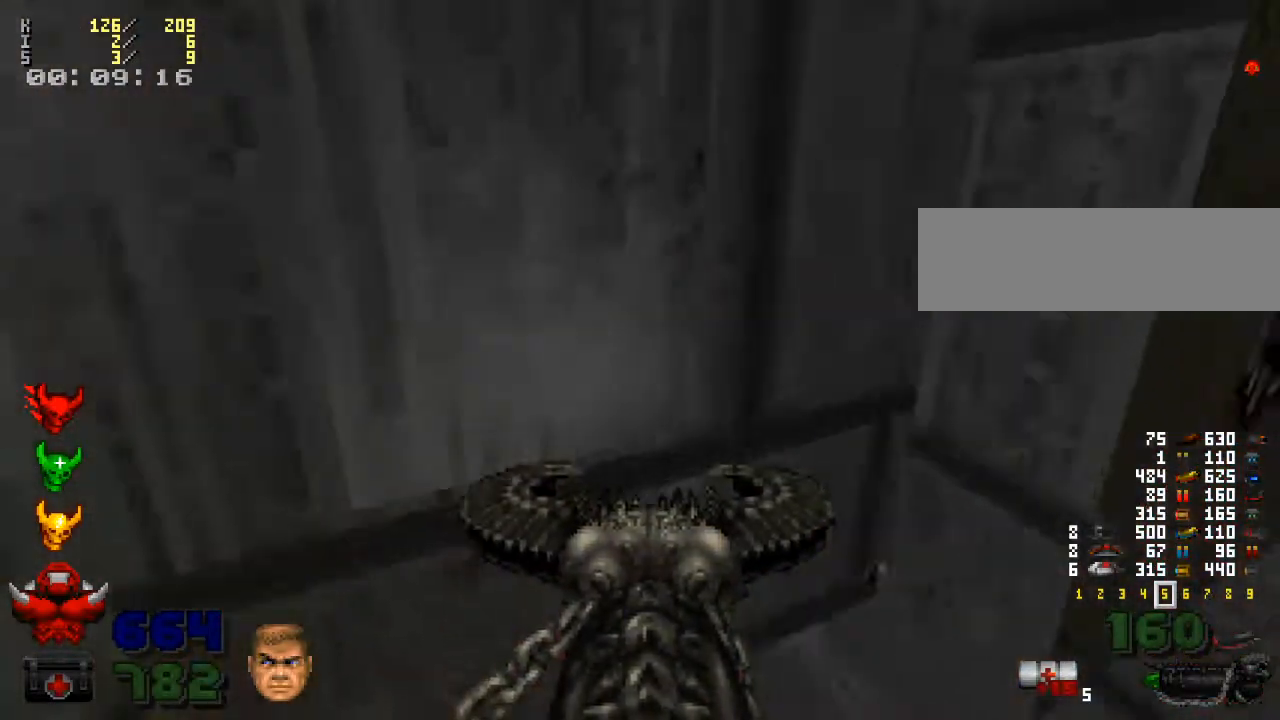
{"keys": ["w"], "mouse": [], "events": [[33, "a", "down"], [133, "a", "up"], [500, "w", "down"]]}
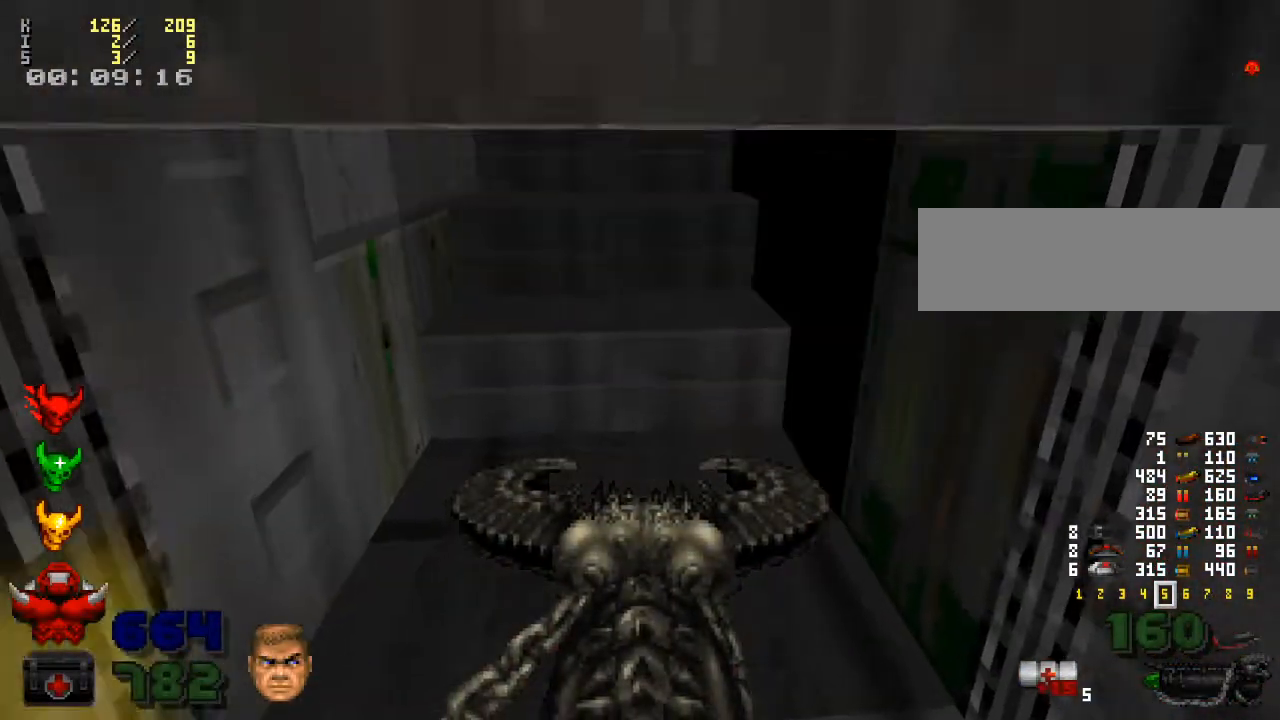
{"keys": ["w"], "mouse": [], "events": [[467, "a", "down"], [500, "a", "up"]]}
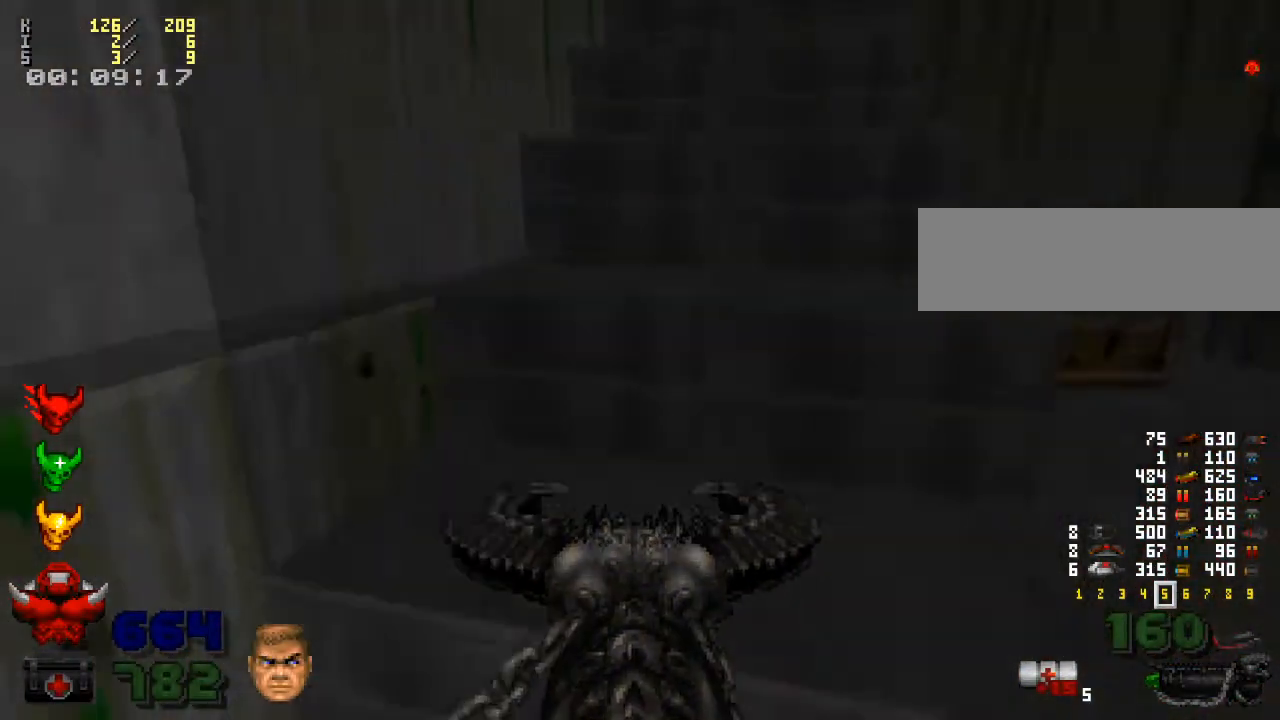
{"keys": [], "mouse": [], "events": [[467, "w", "up"]]}
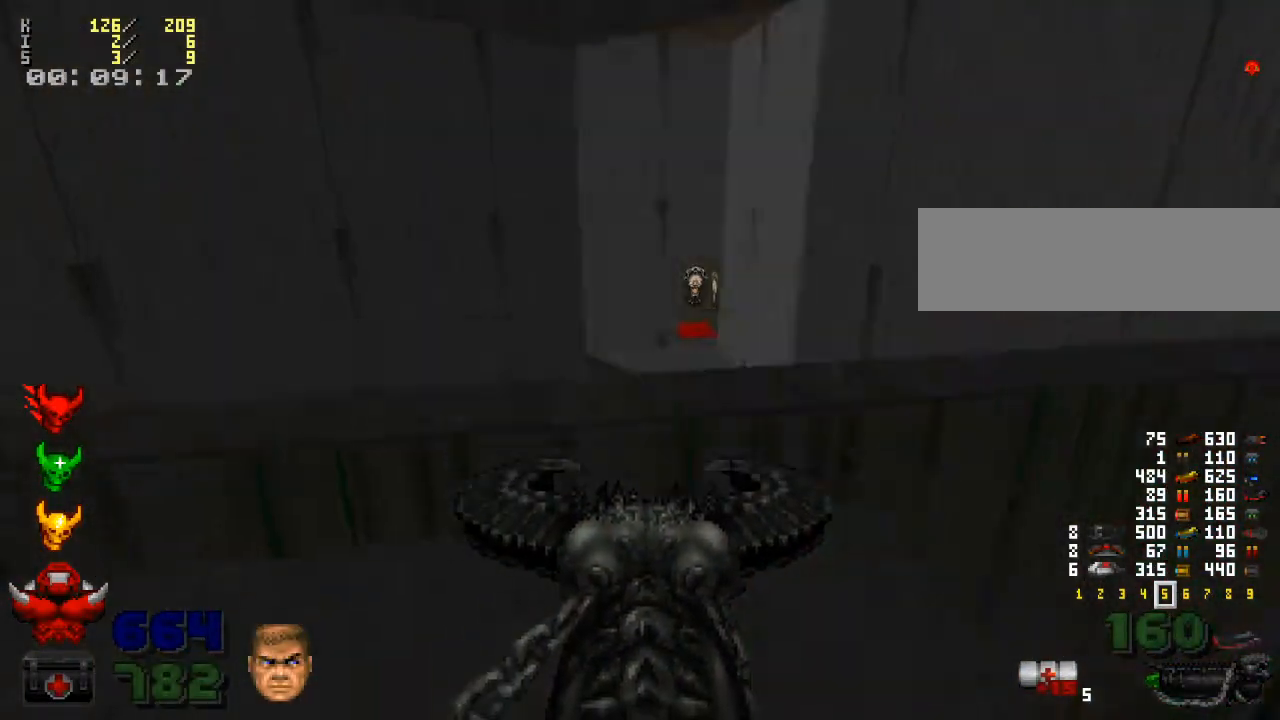
{"keys": [], "mouse": [], "events": [[367, "w", "down"], [467, "w", "up"]]}
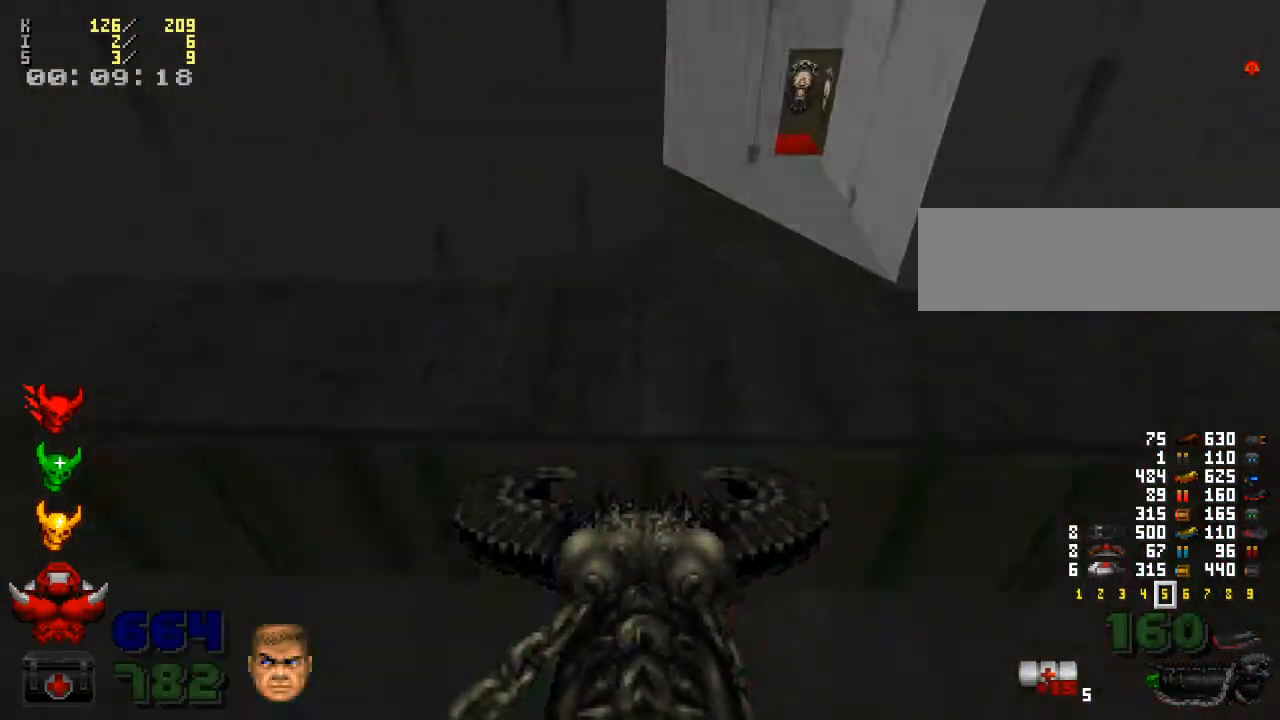
{"keys": ["w"], "mouse": [], "events": [[133, "s", "down"], [300, "s", "up"], [500, "w", "down"]]}
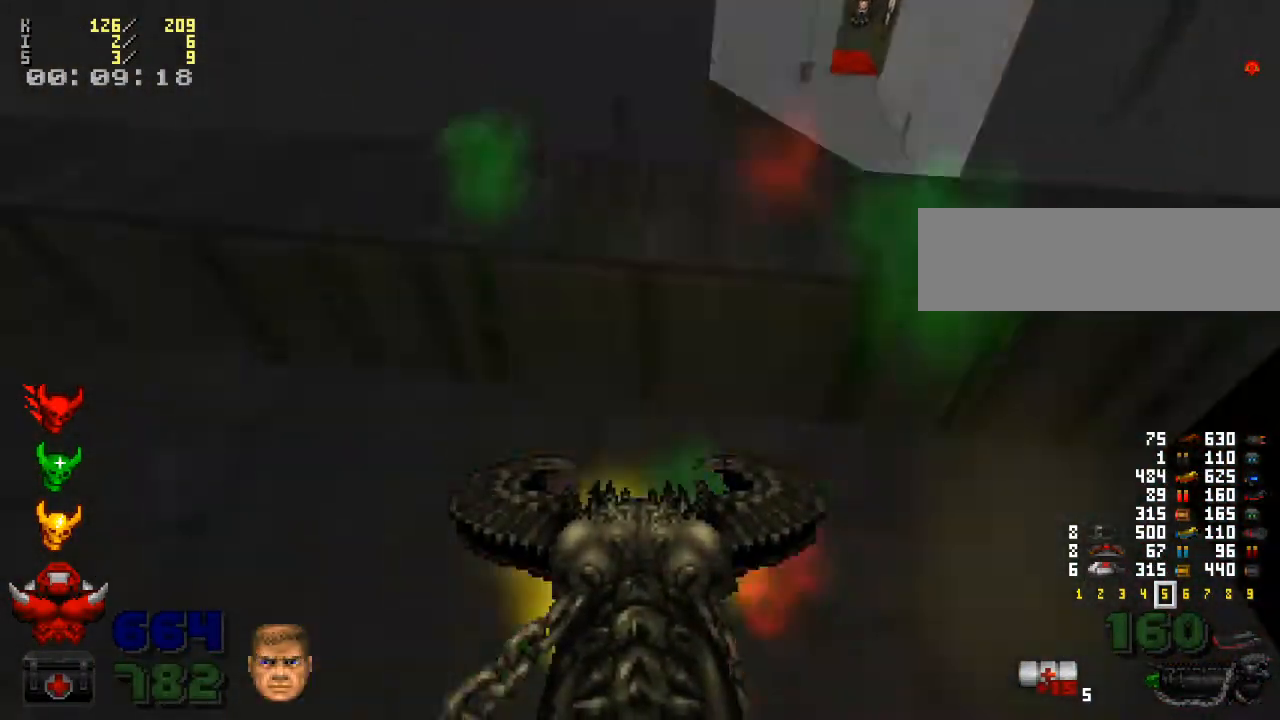
{"keys": [], "mouse": [], "events": [[500, "w", "up"]]}
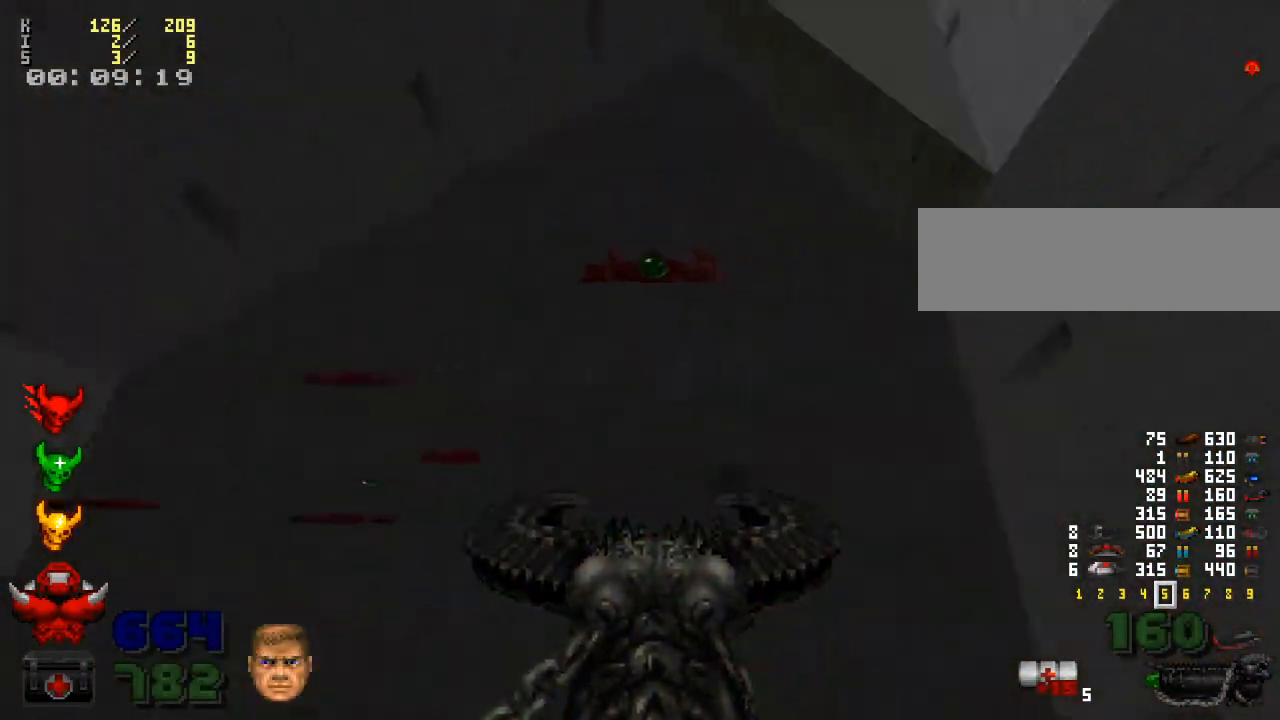
{"keys": ["a"], "mouse": [], "events": [[200, "d", "down"], [233, "s", "down"], [333, "d", "up"], [467, "a", "down"], [467, "s", "up"]]}
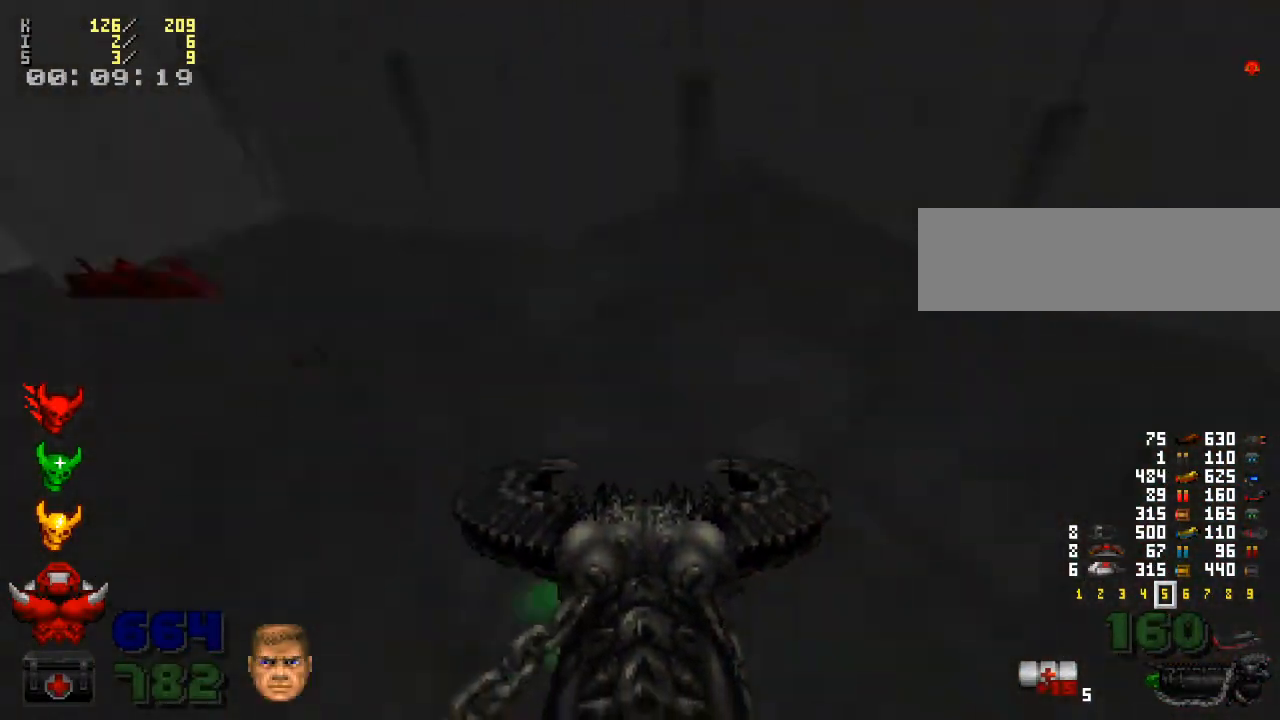
{"keys": [], "mouse": [], "events": [[67, "a", "up"], [400, "s", "down"], [500, "s", "up"]]}
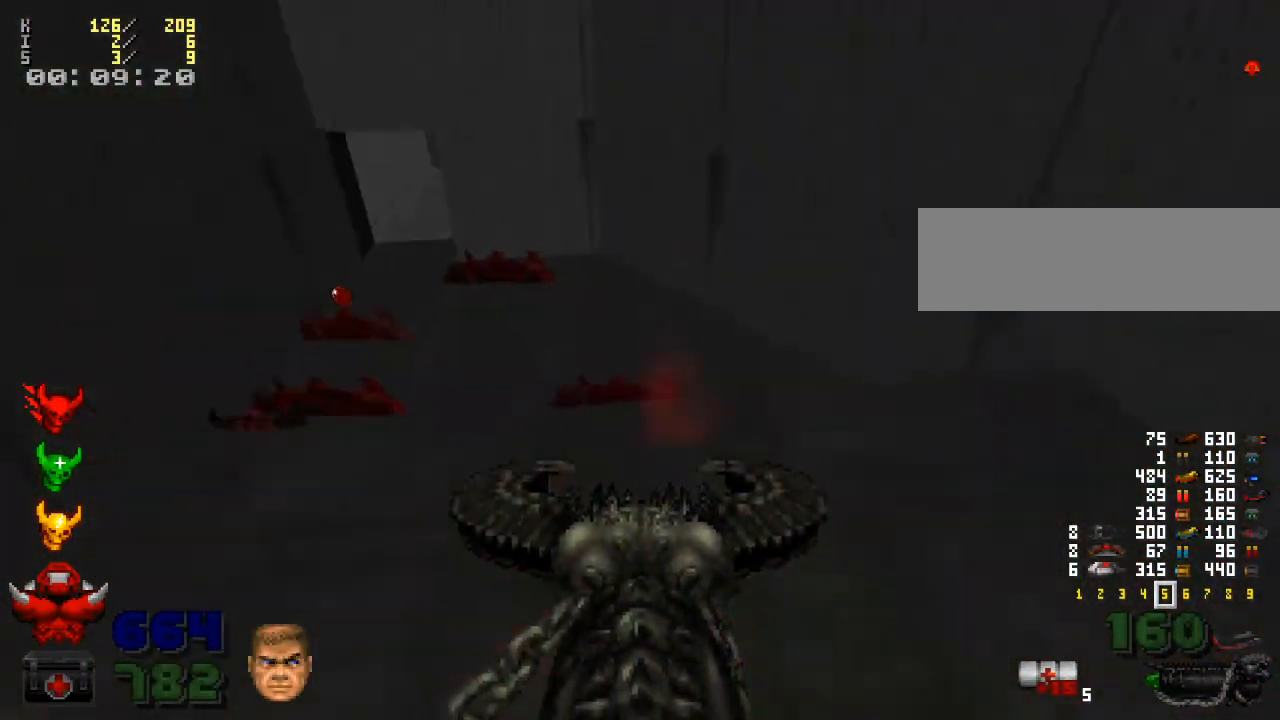
{"keys": [], "mouse": [], "events": [[267, "a", "down"], [367, "a", "up"]]}
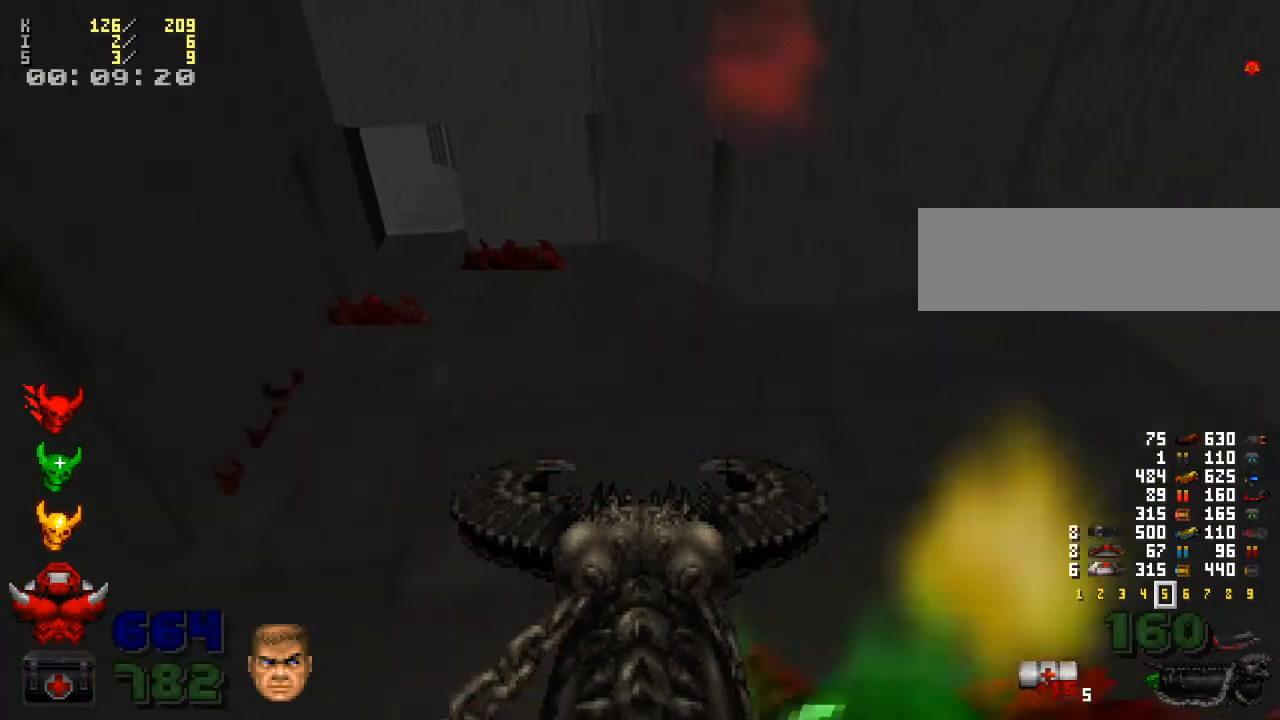
{"keys": [], "mouse": [], "events": [[400, "a", "down"], [433, "a", "up"]]}
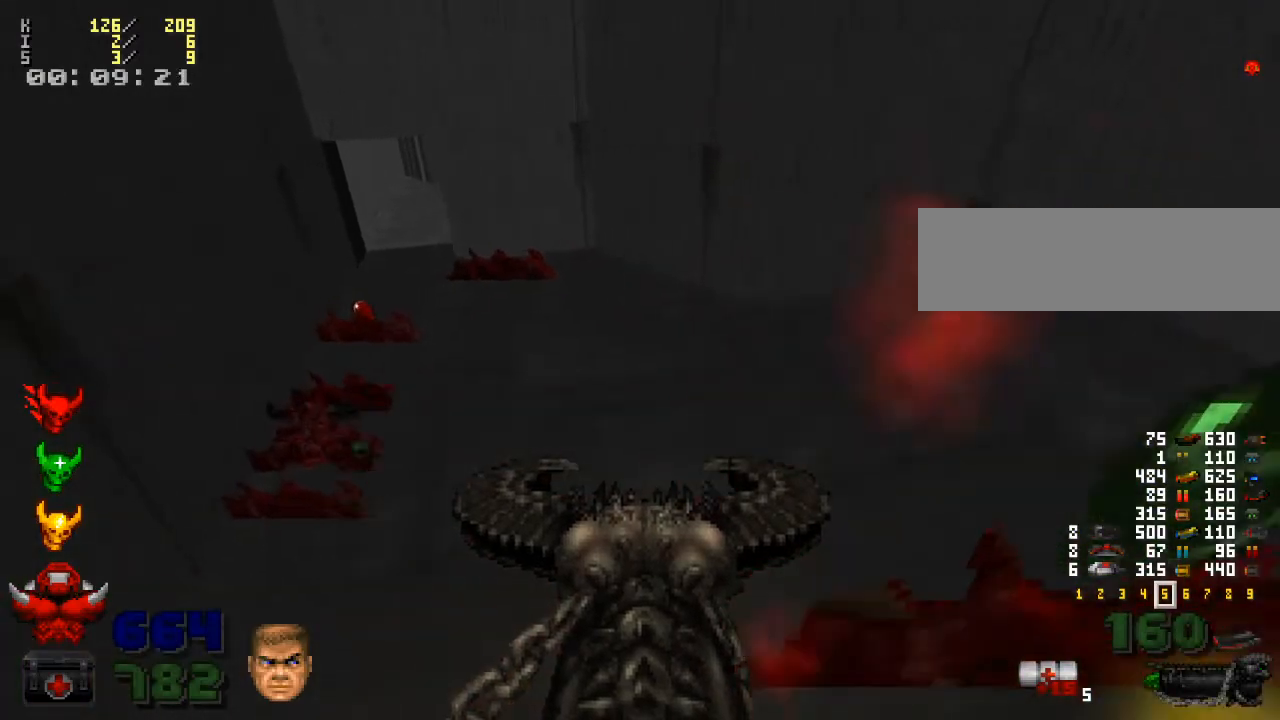
{"keys": [], "mouse": [], "events": []}
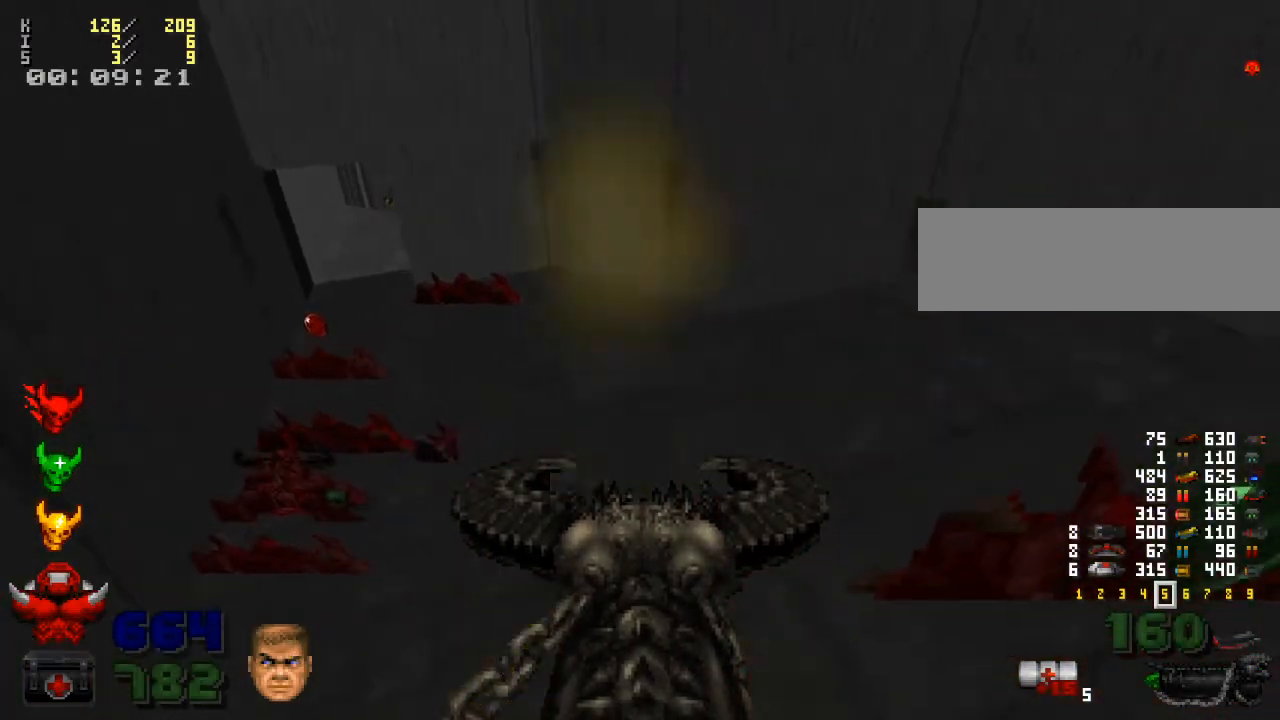
{"keys": [], "mouse": [], "events": []}
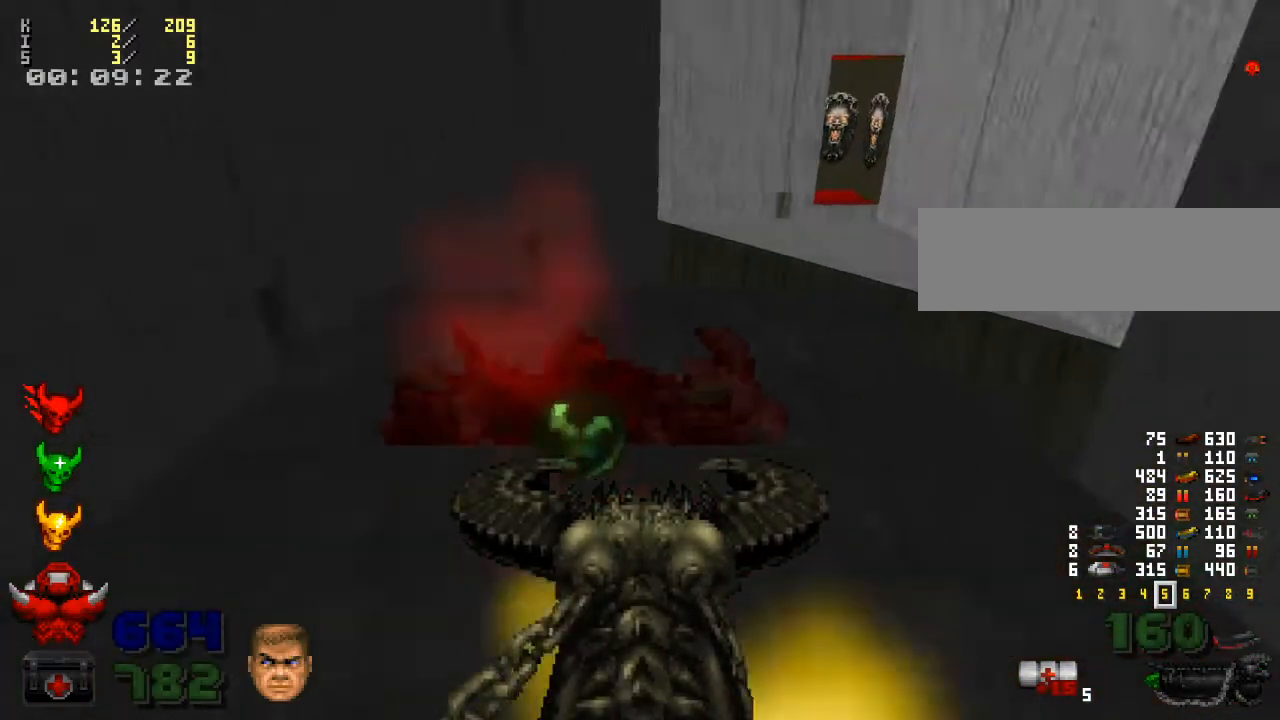
{"keys": ["w"], "mouse": [], "events": [[200, "w", "down"]]}
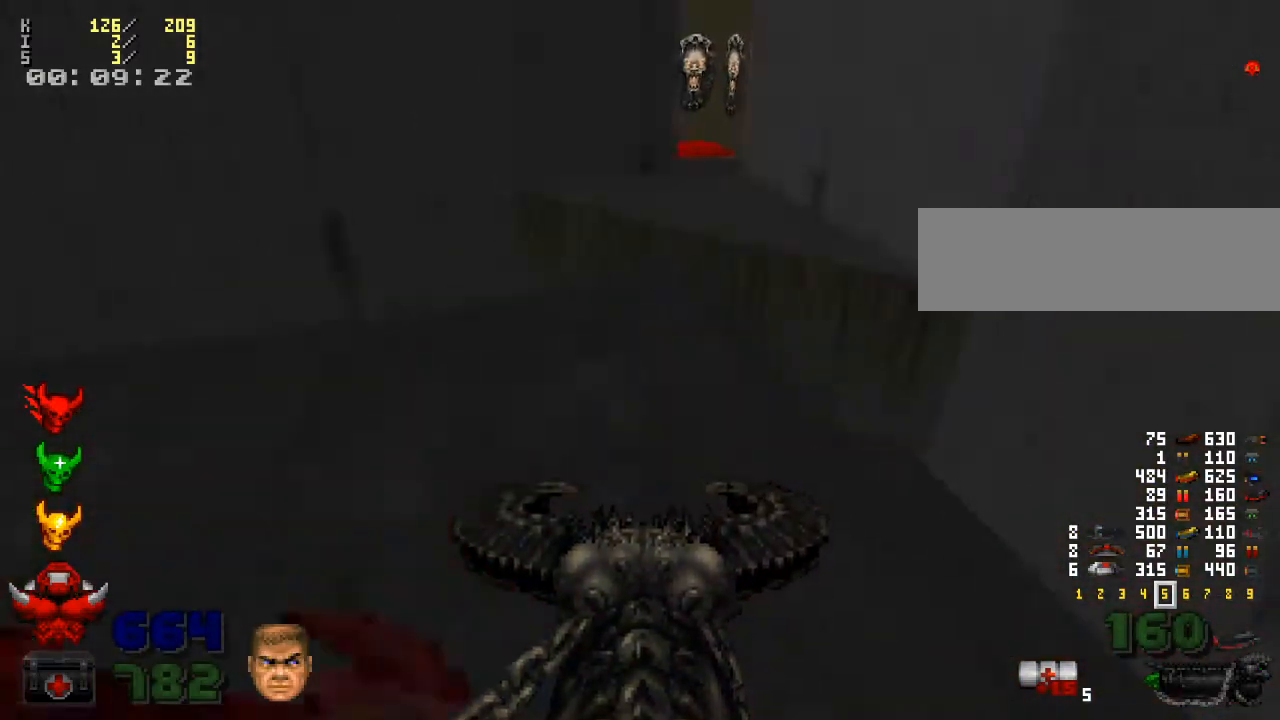
{"keys": ["w"], "mouse": [], "events": []}
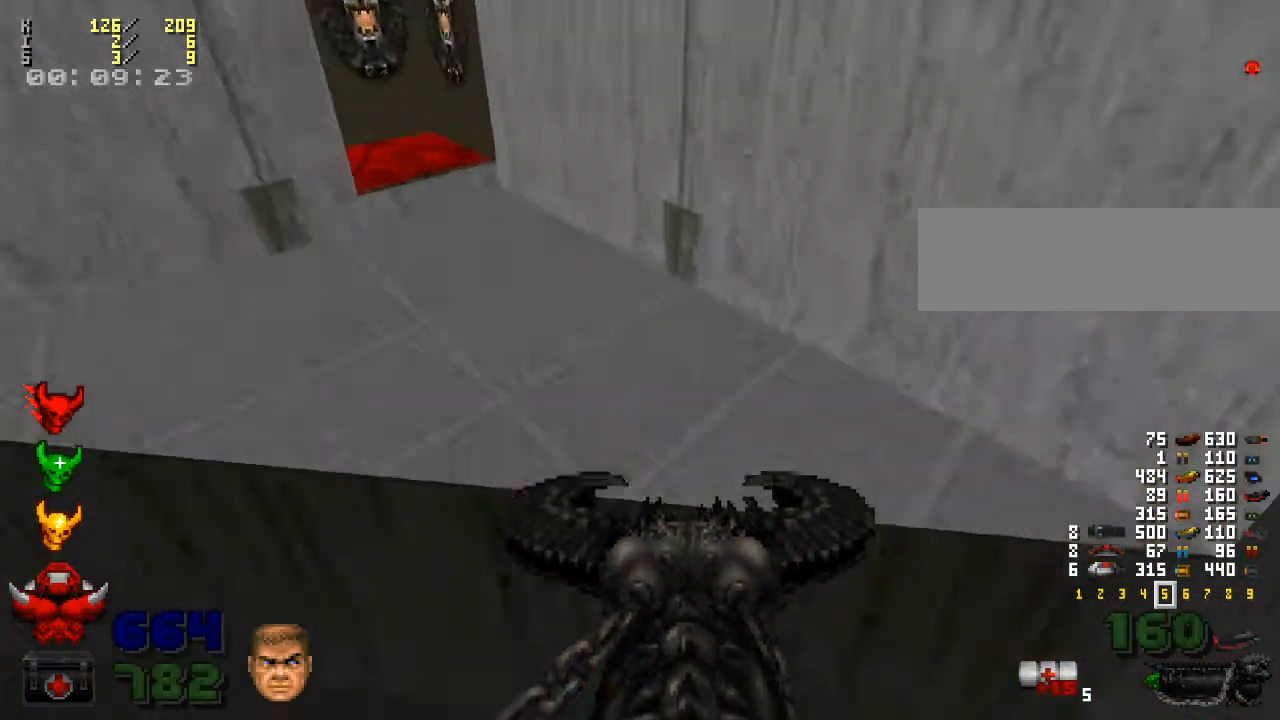
{"keys": ["w"], "mouse": [], "events": [[233, "w", "up"], [400, "w", "down"]]}
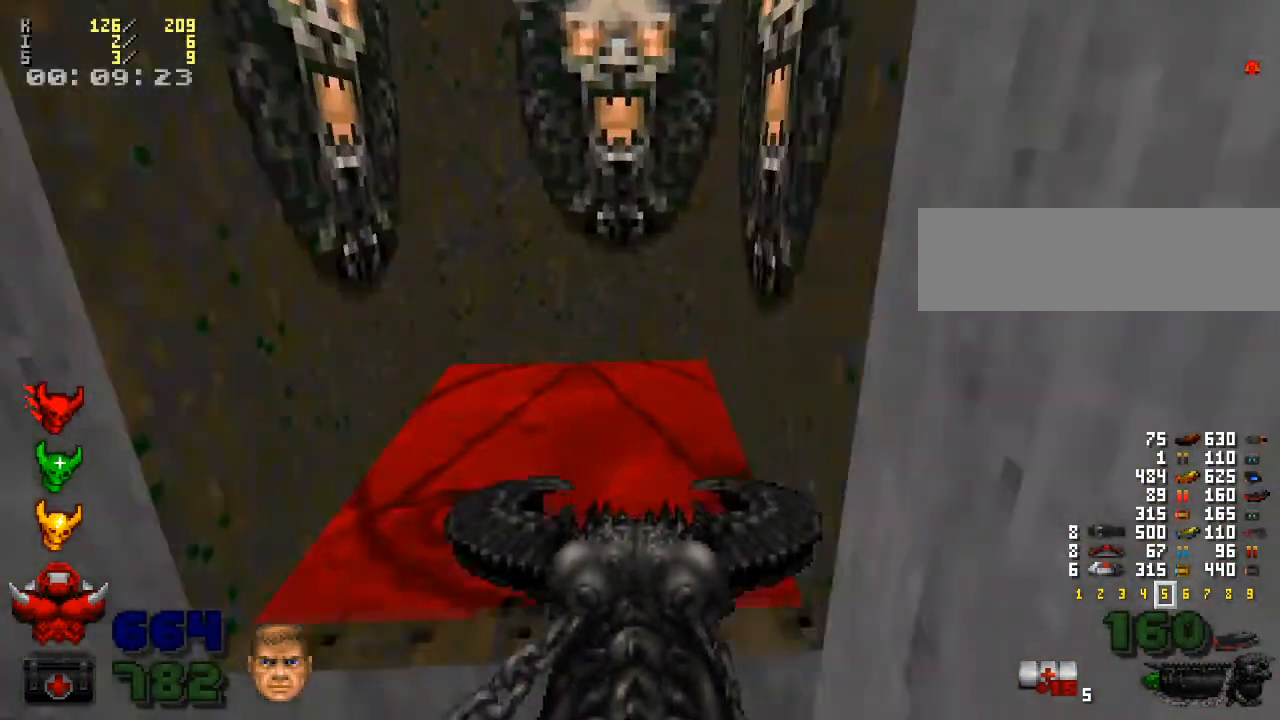
{"keys": ["w"], "mouse": [], "events": [[100, "w", "up"], [433, "w", "down"]]}
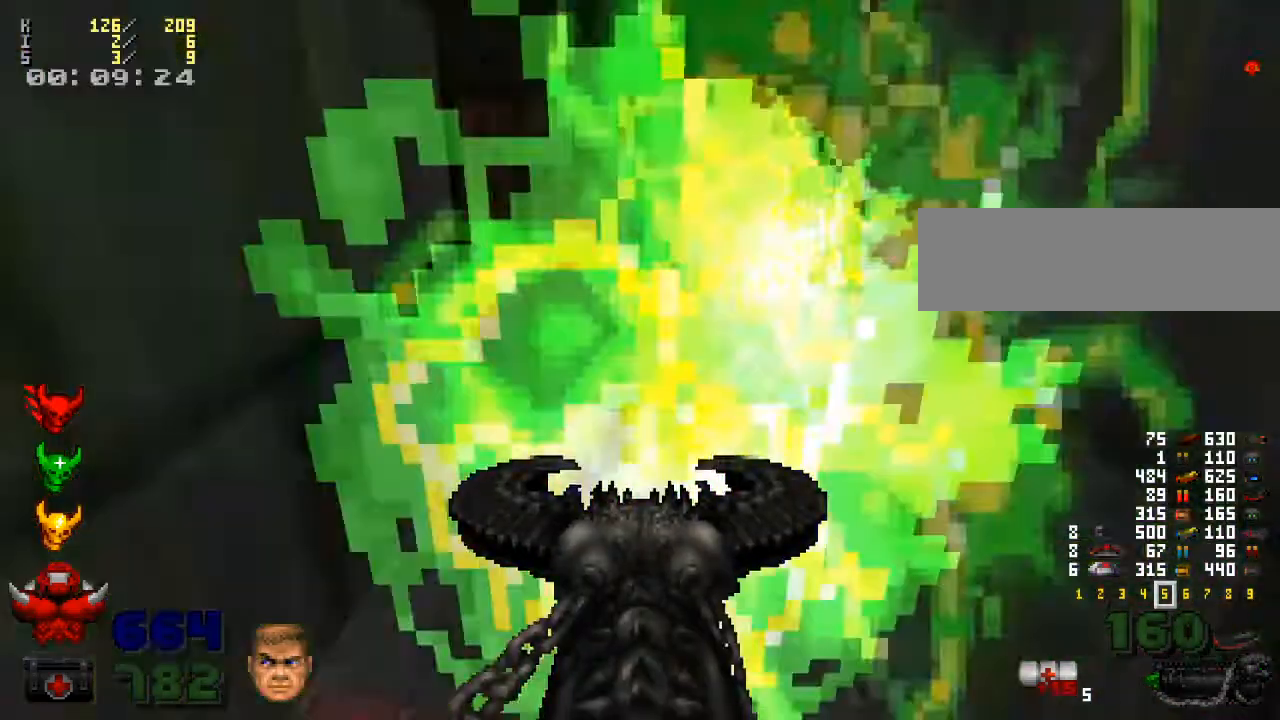
{"keys": [], "mouse": [], "events": [[67, "w", "up"], [267, "w", "down"], [400, "w", "up"]]}
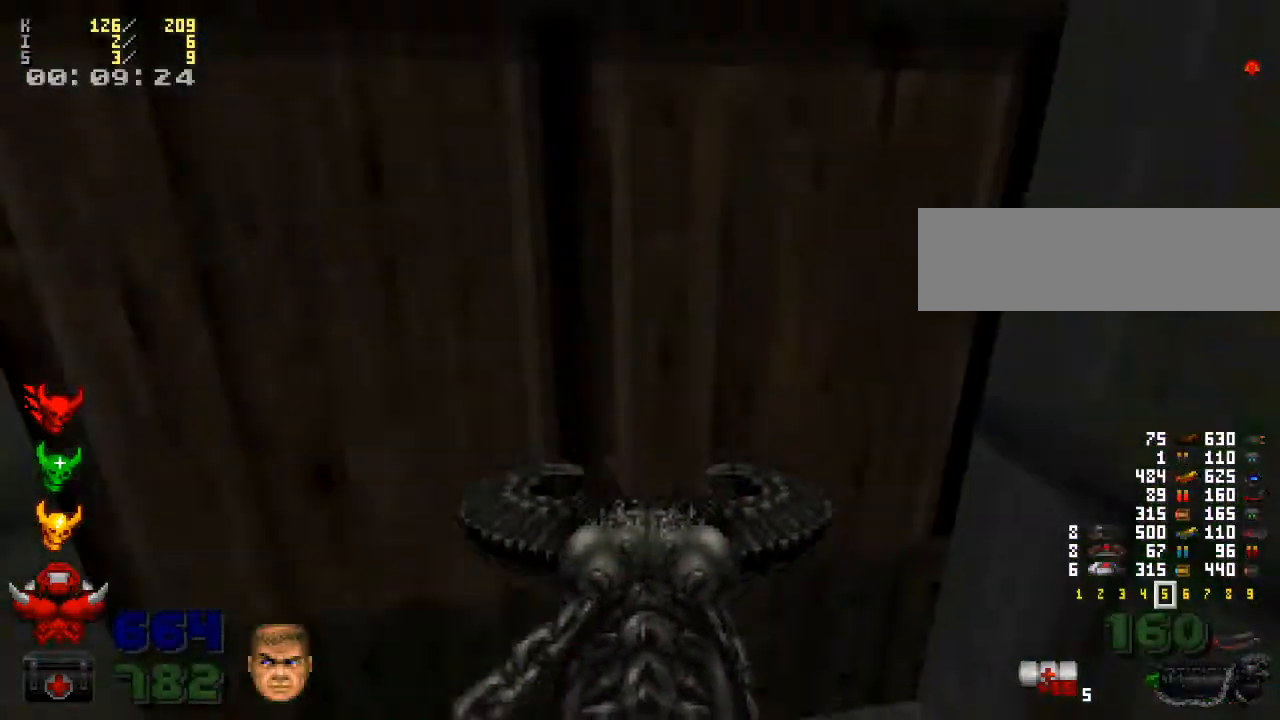
{"keys": [], "mouse": [], "events": [[67, "e", "down"], [167, "e", "up"], [300, "s", "down"], [400, "s", "up"]]}
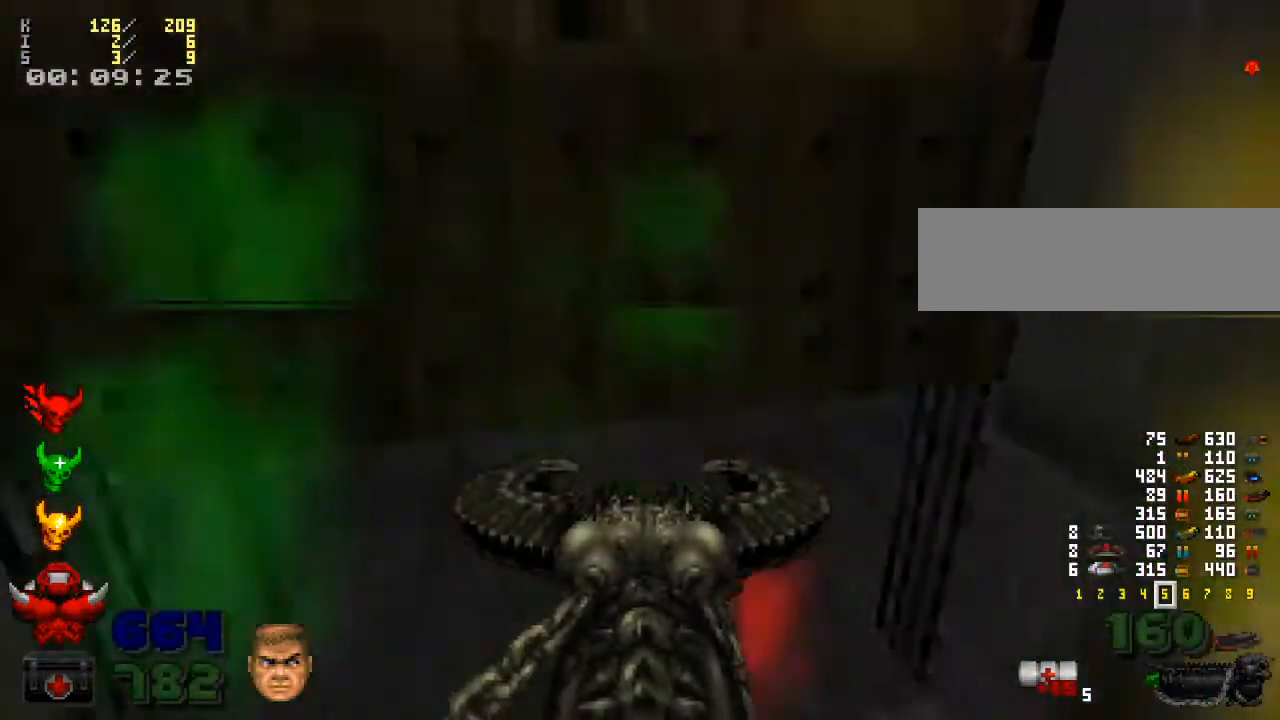
{"keys": ["w"], "mouse": [], "events": [[233, "w", "down"]]}
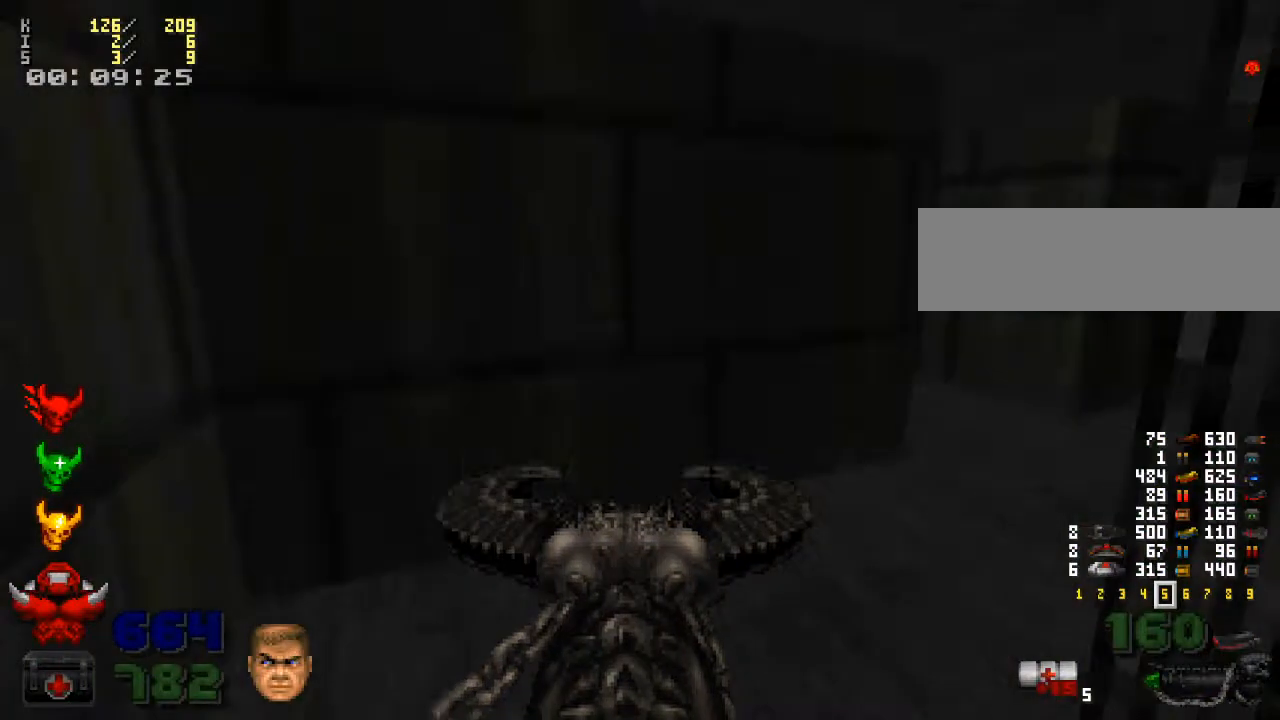
{"keys": ["w"], "mouse": [], "events": []}
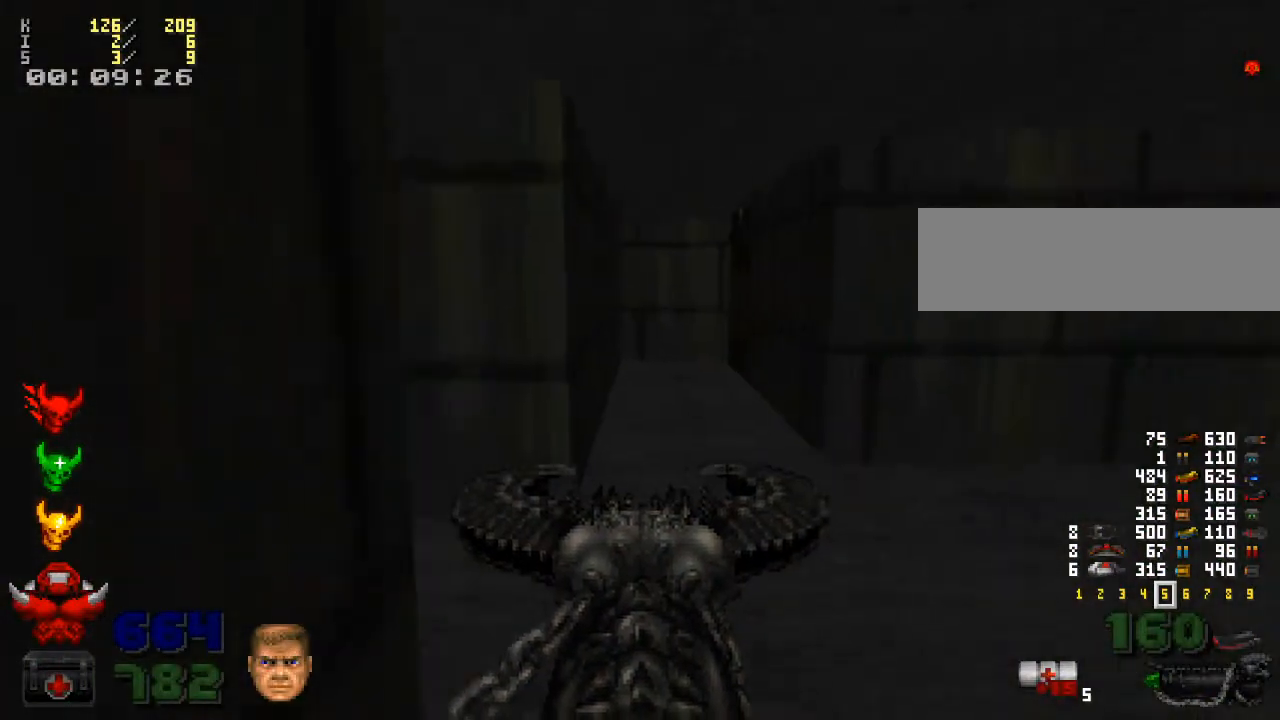
{"keys": [], "mouse": [], "events": [[33, "w", "up"], [200, "w", "down"], [400, "w", "up"]]}
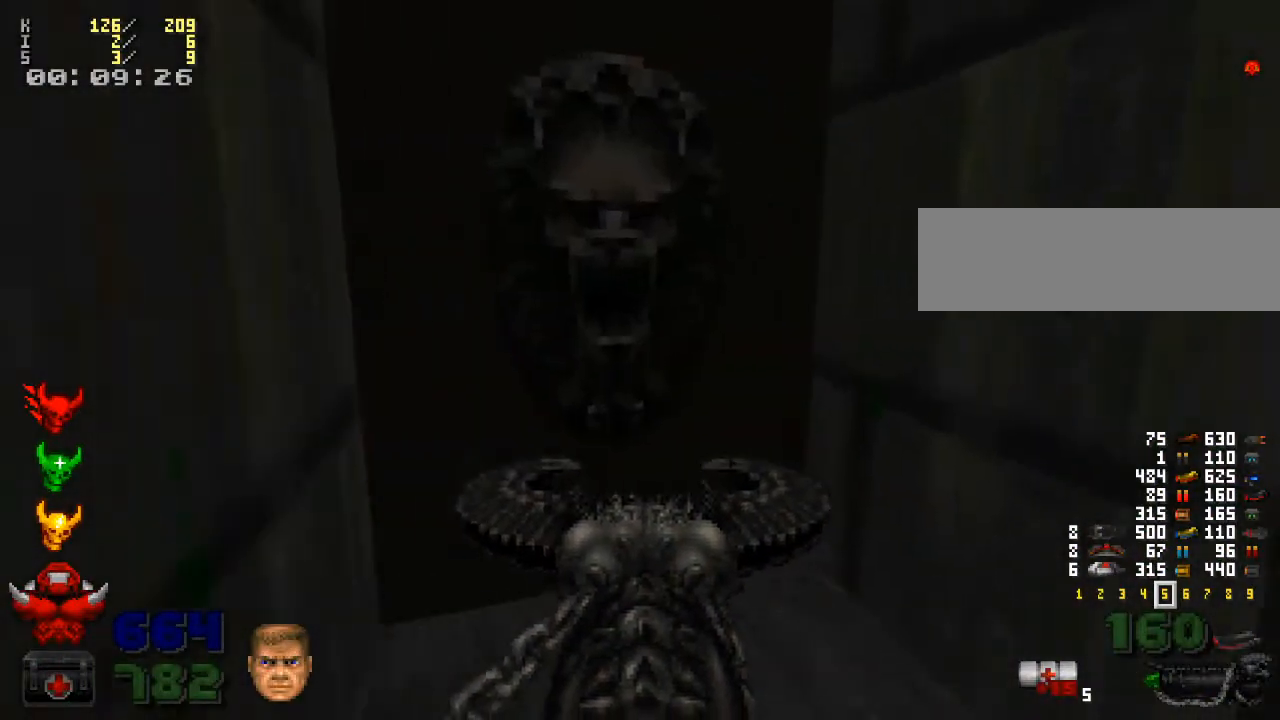
{"keys": [], "mouse": [], "events": [[167, "w", "down"], [333, "e", "down"], [400, "w", "up"], [433, "e", "up"]]}
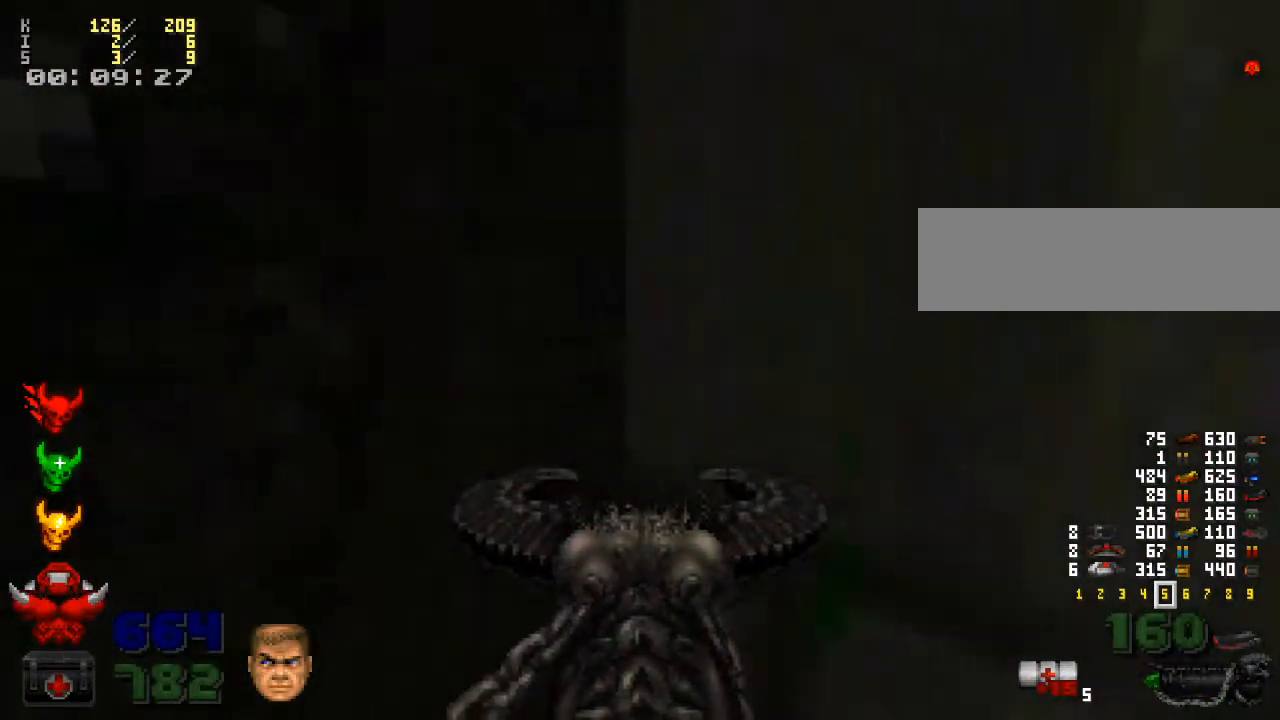
{"keys": ["a", "w"], "mouse": [], "events": [[100, "d", "down"], [133, "w", "down"], [300, "d", "up"], [433, "a", "down"]]}
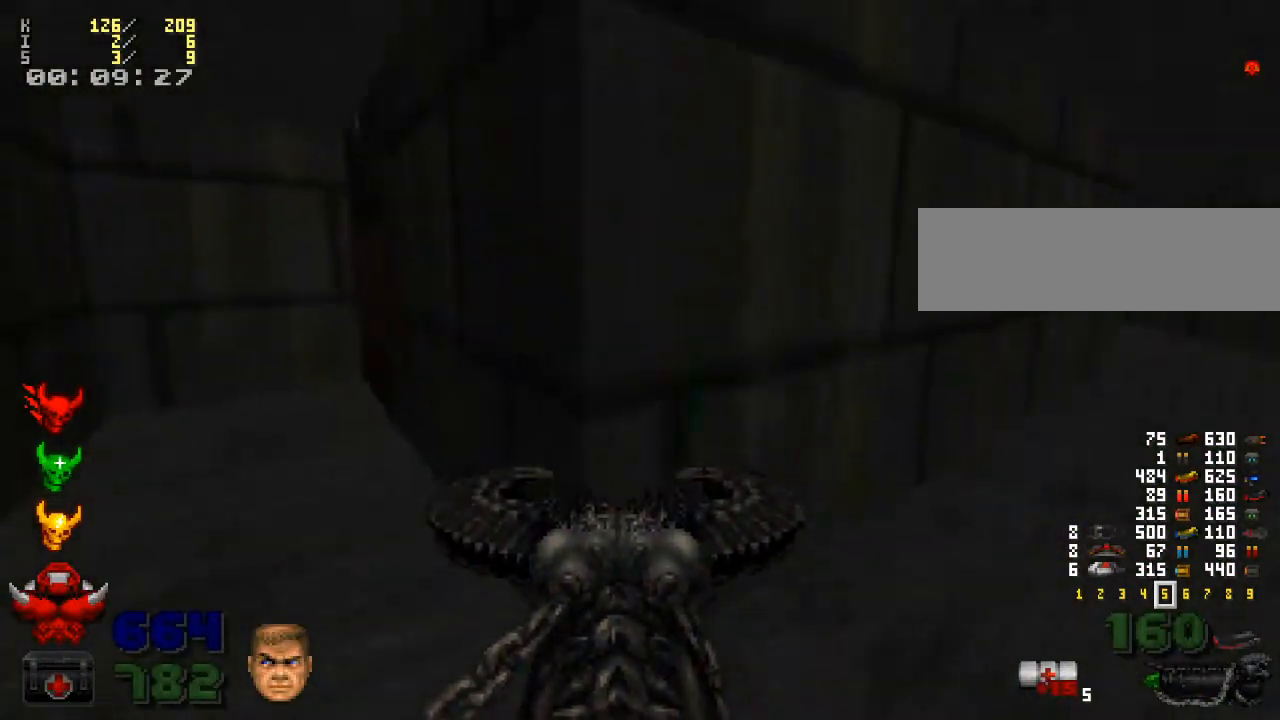
{"keys": ["a", "w"], "mouse": [], "events": []}
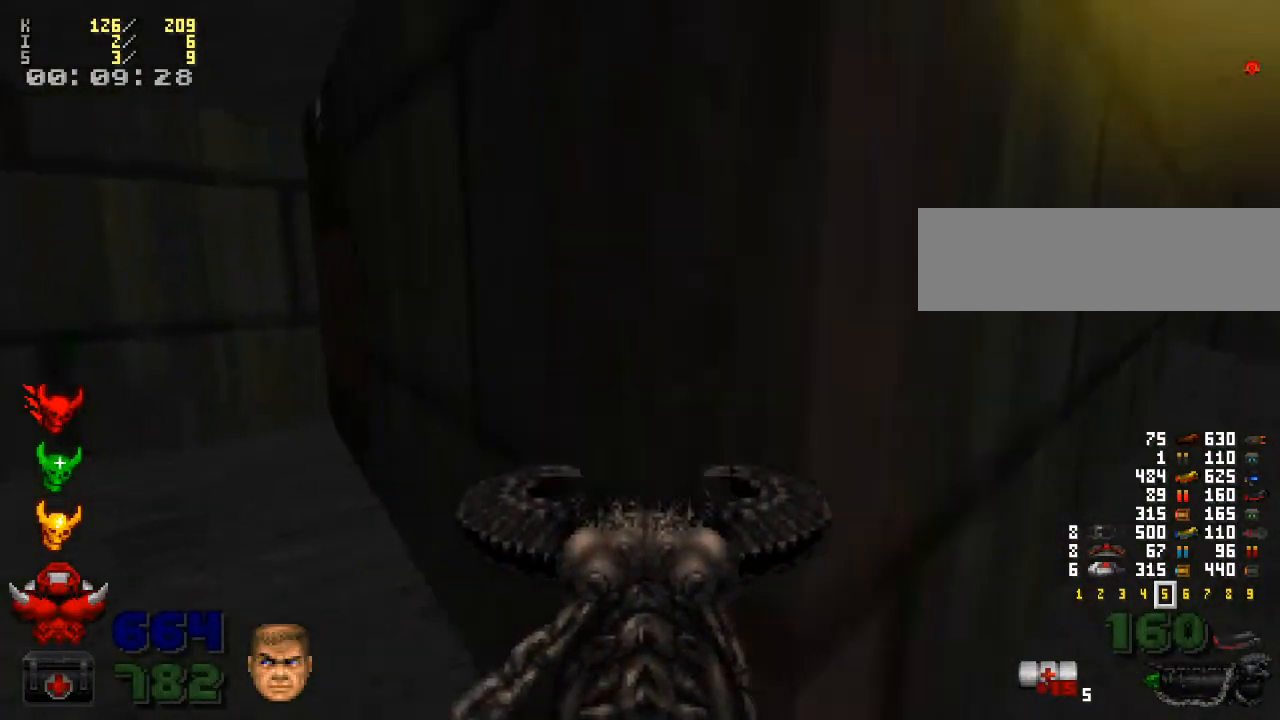
{"keys": [], "mouse": [], "events": [[300, "a", "up"], [300, "w", "up"], [333, "e", "down"], [467, "e", "up"]]}
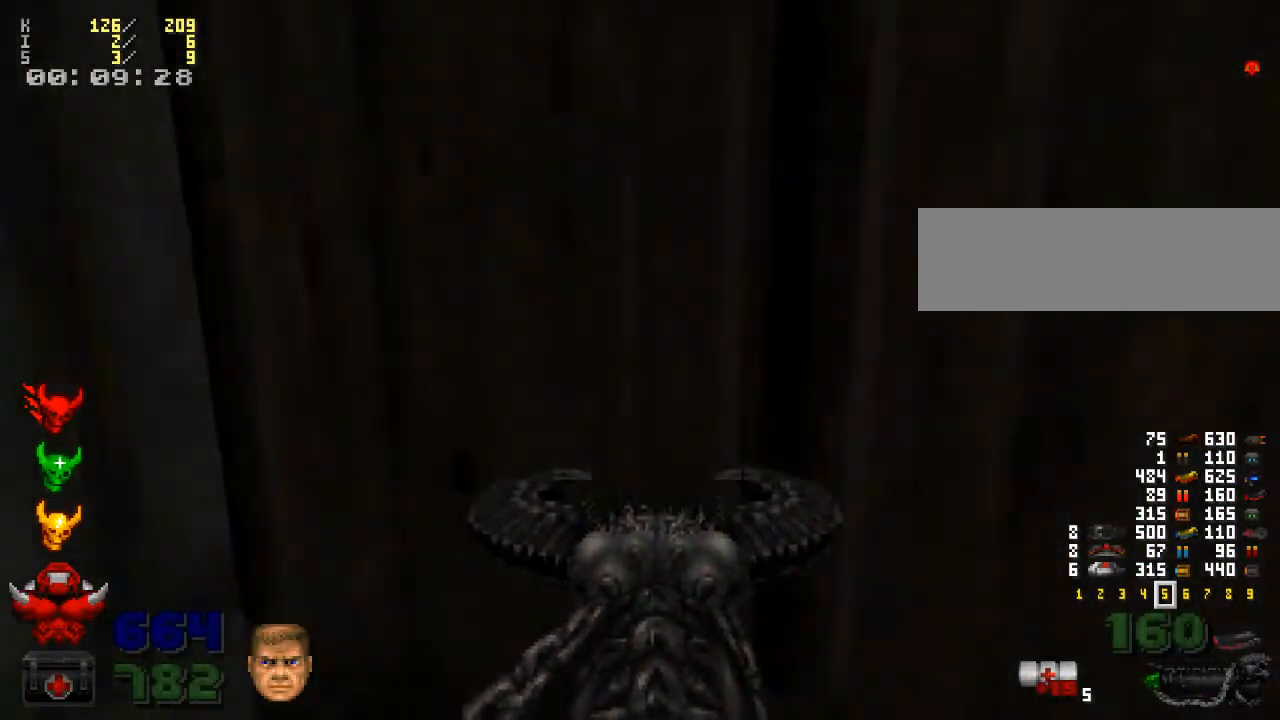
{"keys": [], "mouse": [], "events": [[33, "s", "down"], [133, "s", "up"], [267, "d", "down"], [300, "d", "up"], [333, "w", "down"], [433, "w", "up"]]}
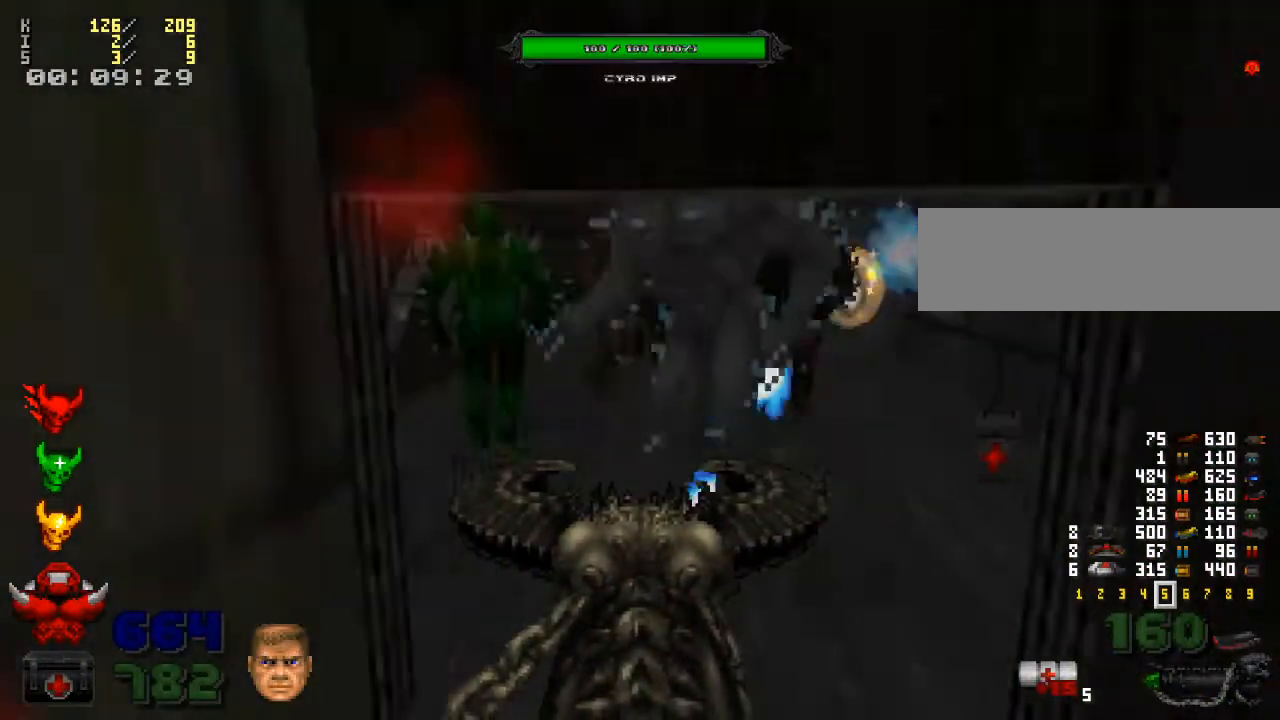
{"keys": [], "mouse": ["left"], "events": [[200, "s", "down"], [300, "mouse_left", "down"], [433, "s", "up"]]}